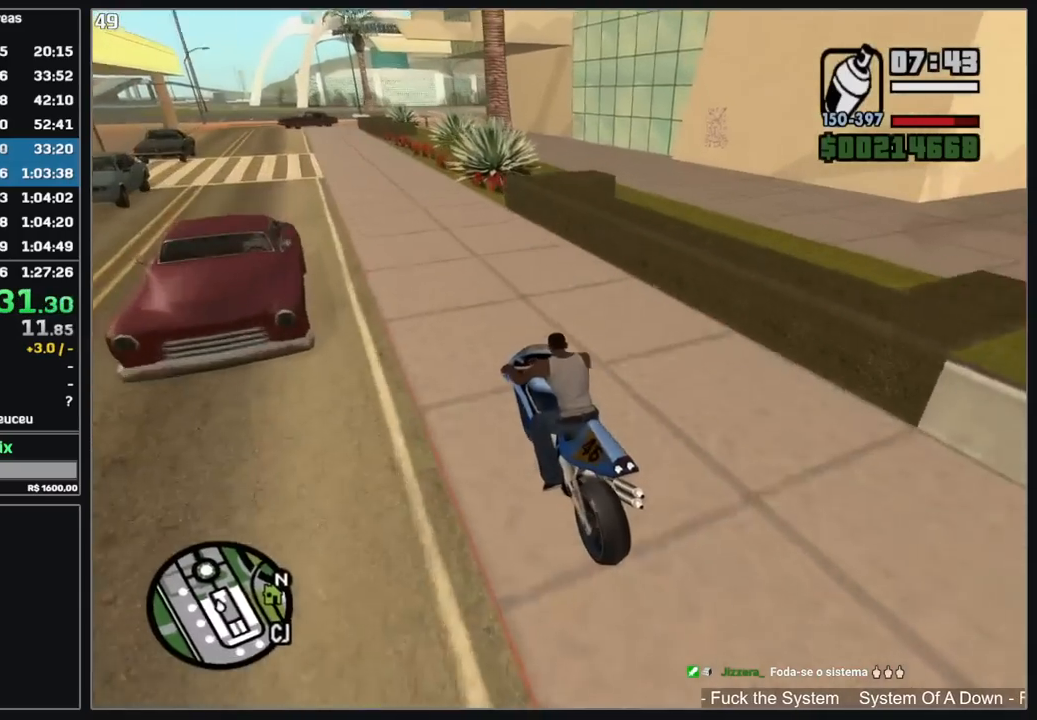
Gameplay with keyboard and mouse; each line is a JSON object with the keys and mouse buttons held at the frame after it. "events" lists presses ("down") and releases ("up") of "d", "w", "mouse_left", "mouse_wheel" and "mouse_right" between this image and that frame as [ms after this image, input, new state], when the widget could be followed in between. "mouse_left", "mouse_wheel", "mouse_right" = the "left", "wheel", "right" buttons of the "mouse" list. No other keys are recorded. "wheel" means that the mouse wheel is clicked or scrolled. Mouse movement is not recorded.
{"keys": ["d"], "mouse": [], "events": []}
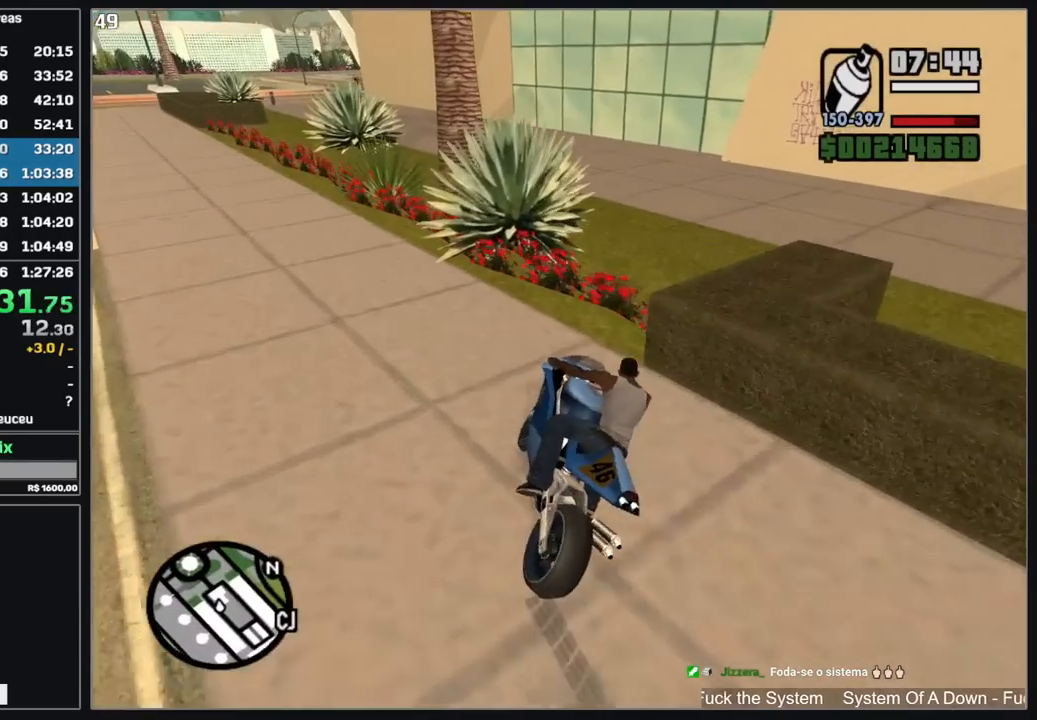
{"keys": ["d", "w"], "mouse": [], "events": [[284, "w", "down"]]}
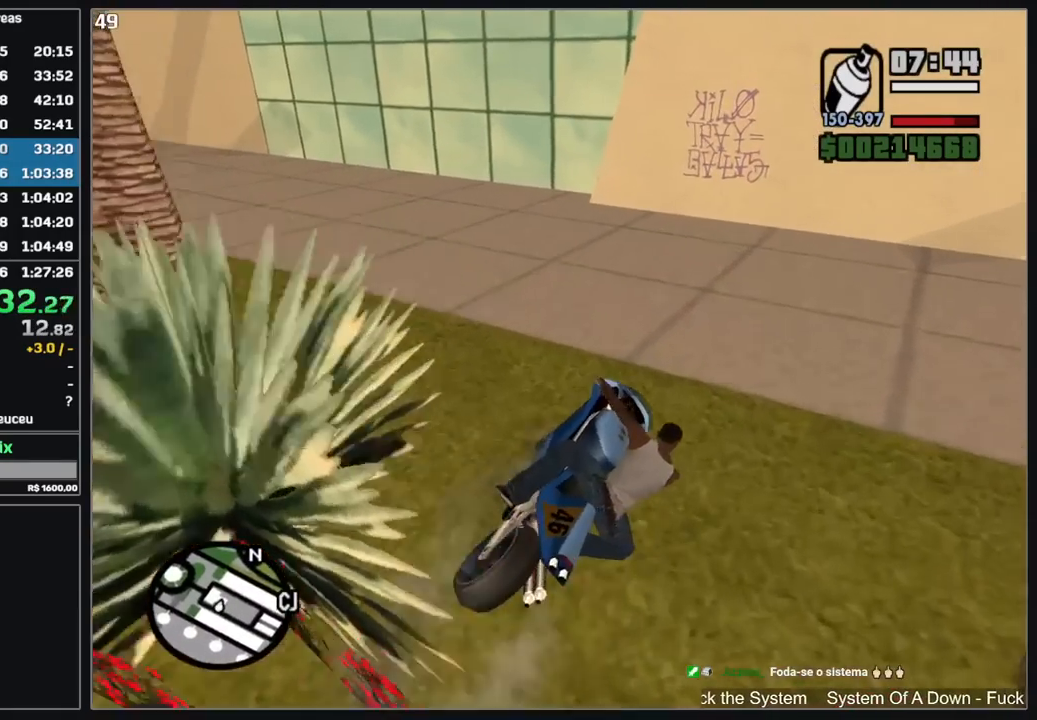
{"keys": [], "mouse": ["left"], "events": [[34, "d", "up"], [267, "mouse_left", "down"], [267, "w", "up"]]}
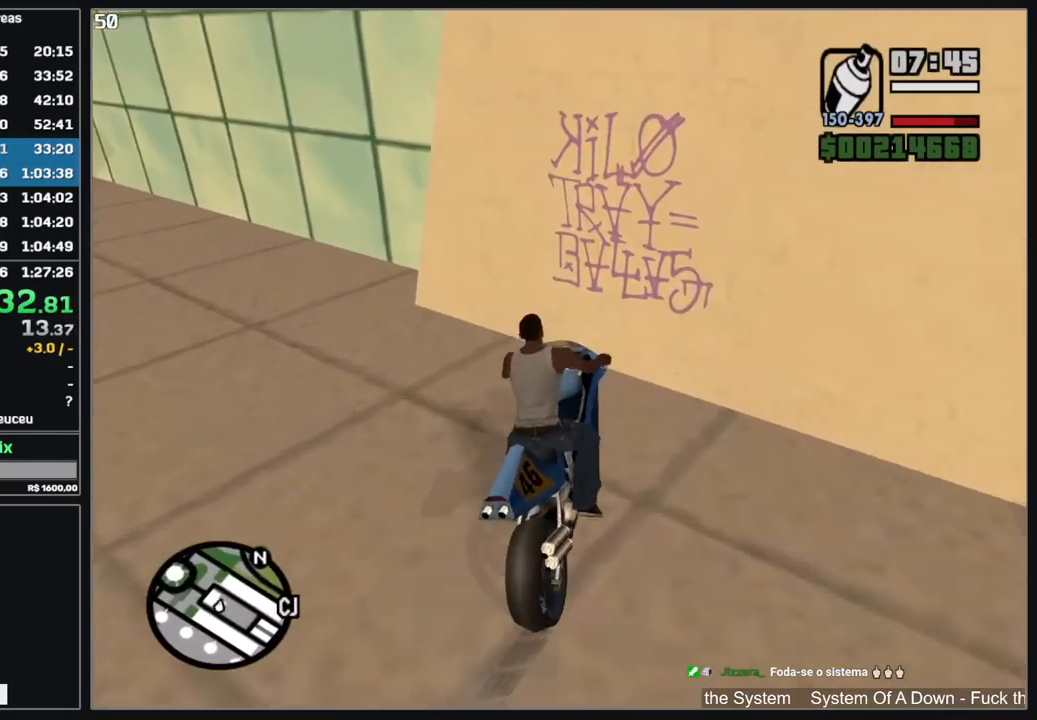
{"keys": [], "mouse": [], "events": [[200, "mouse_left", "up"]]}
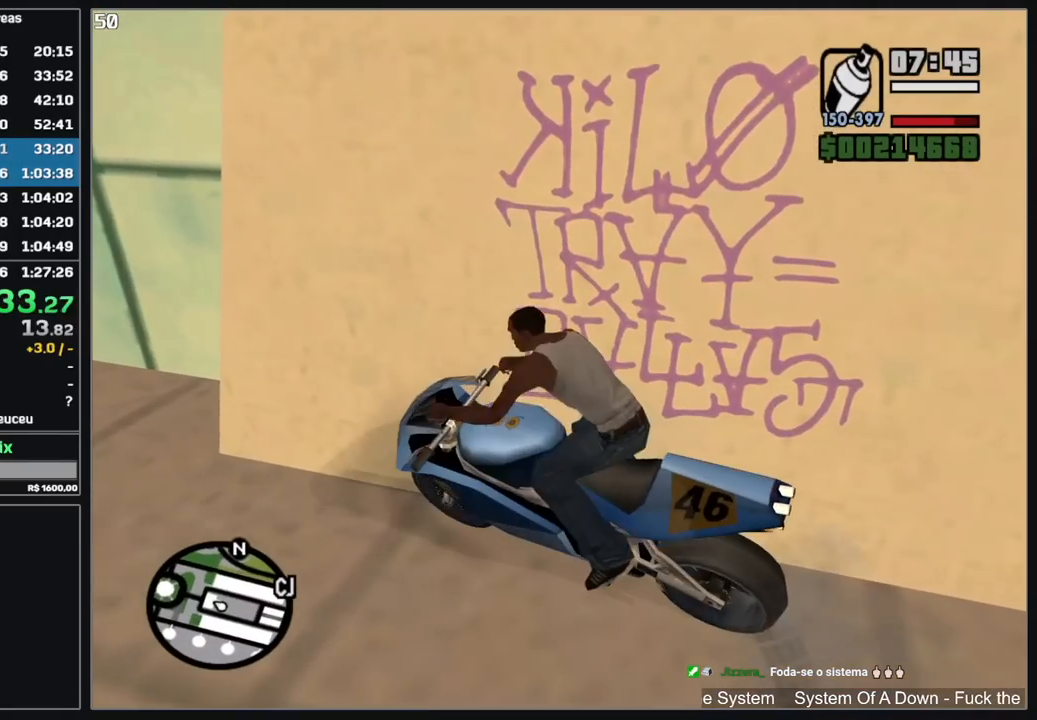
{"keys": [], "mouse": [], "events": []}
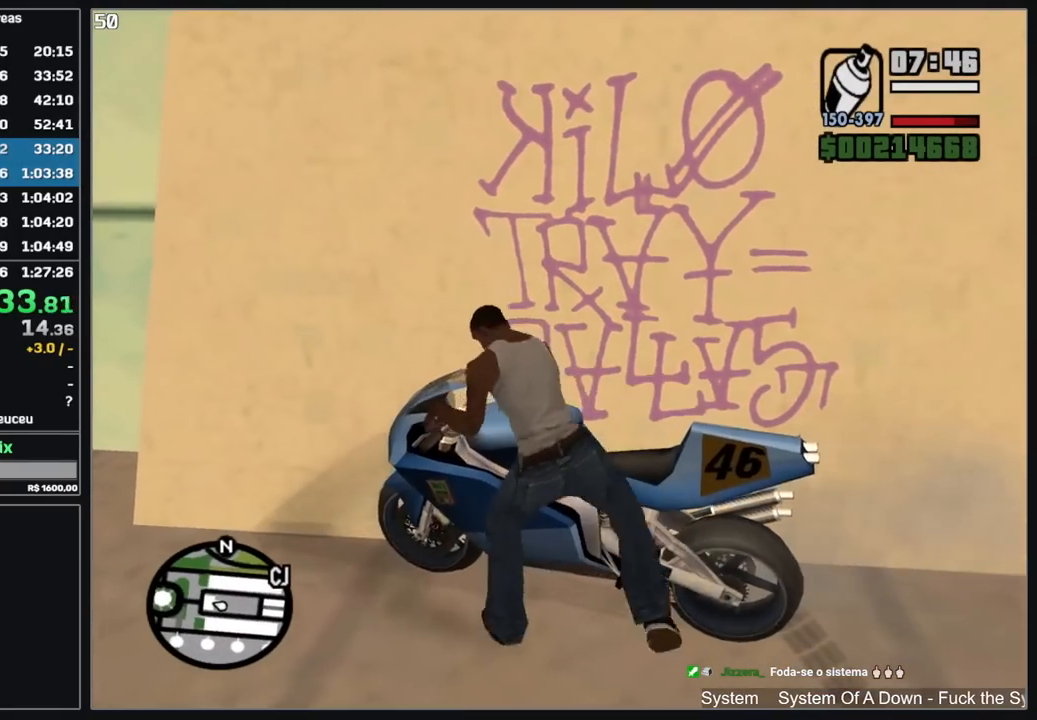
{"keys": [], "mouse": ["left", "right"], "events": [[84, "mouse_right", "down"], [167, "mouse_left", "down"]]}
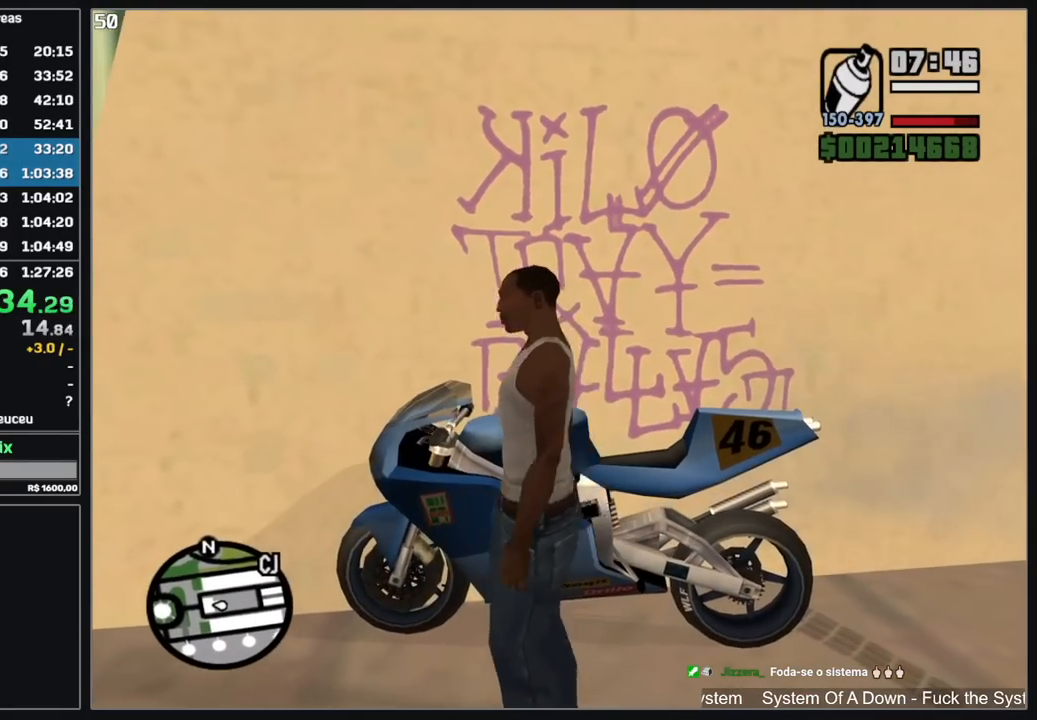
{"keys": [], "mouse": ["left", "right"], "events": []}
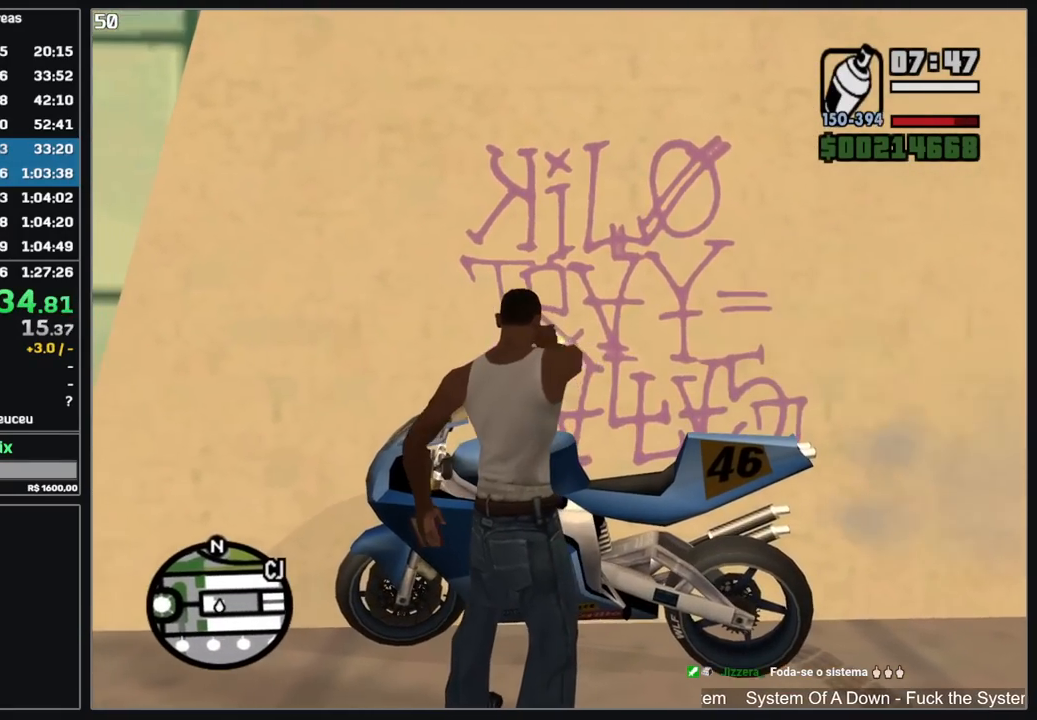
{"keys": [], "mouse": ["left", "right"], "events": []}
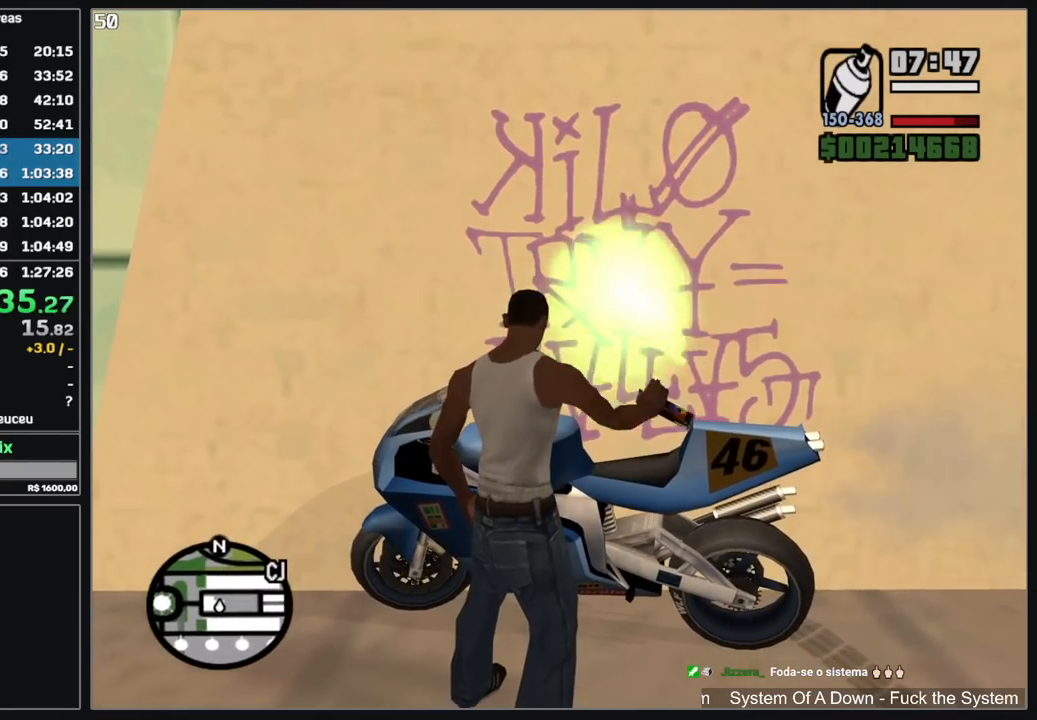
{"keys": [], "mouse": [], "events": [[34, "mouse_left", "up"], [67, "mouse_right", "up"]]}
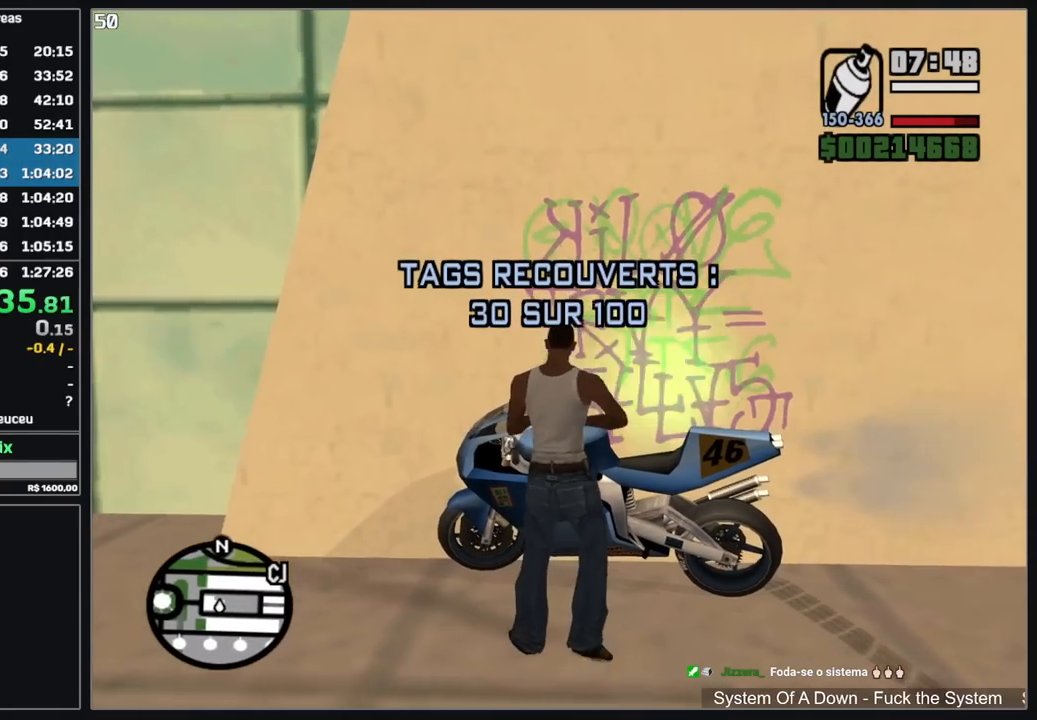
{"keys": [], "mouse": [], "events": []}
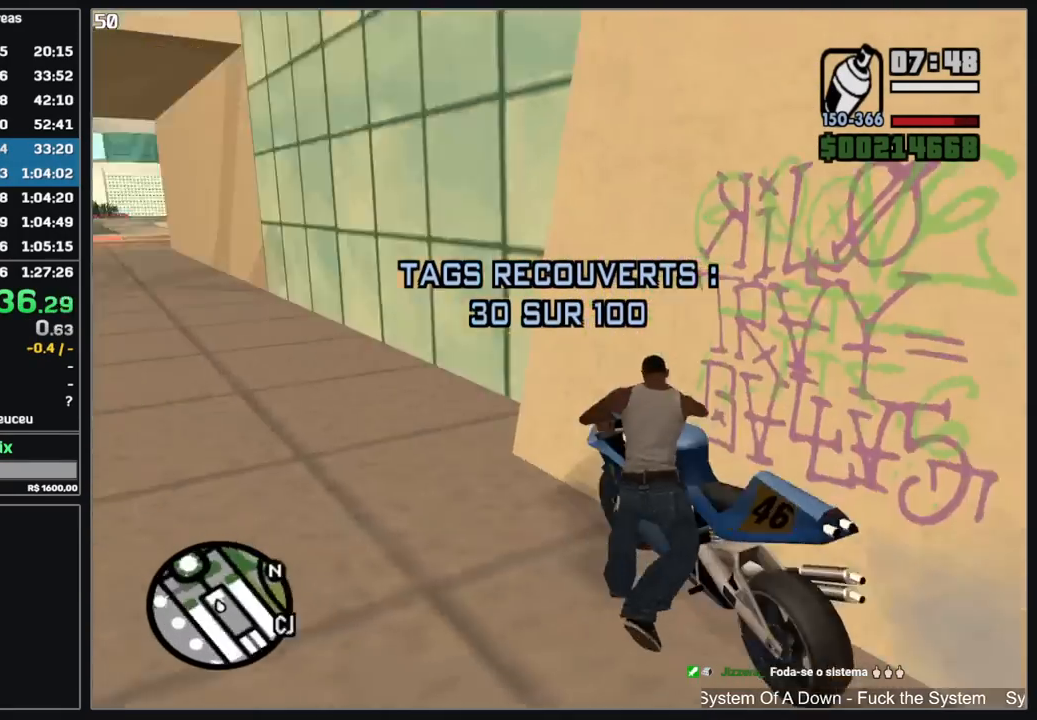
{"keys": ["w"], "mouse": ["right"], "events": [[150, "w", "down"], [467, "mouse_right", "down"]]}
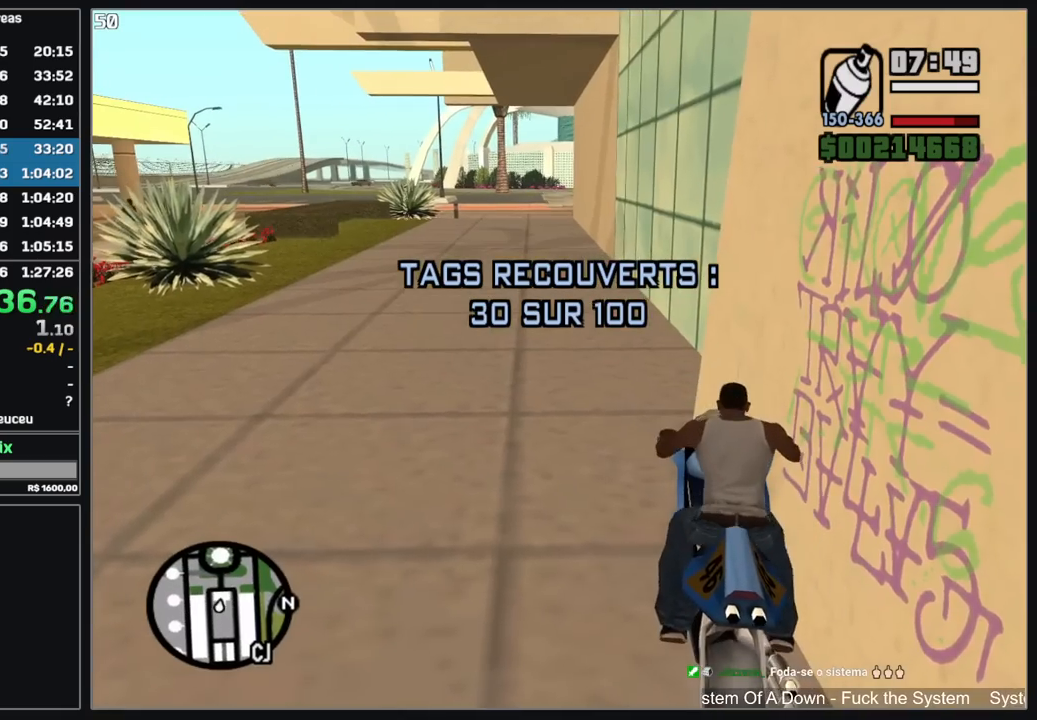
{"keys": ["w"], "mouse": ["right"], "events": [[84, "mouse_right", "up"], [150, "mouse_right", "down"], [250, "mouse_right", "up"], [317, "mouse_right", "down"], [417, "mouse_right", "up"], [467, "mouse_right", "down"]]}
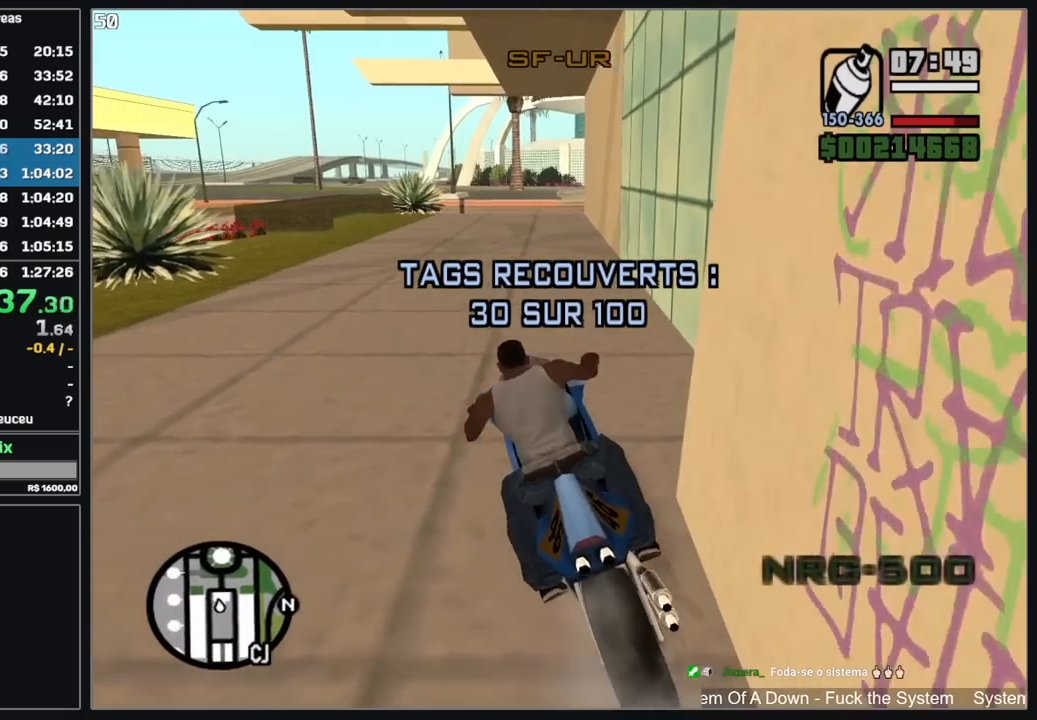
{"keys": ["w"], "mouse": ["right"], "events": [[84, "d", "down"], [84, "mouse_right", "up"], [150, "mouse_right", "down"], [217, "d", "up"], [250, "mouse_right", "up"], [317, "mouse_right", "down"], [417, "mouse_right", "up"], [484, "mouse_right", "down"]]}
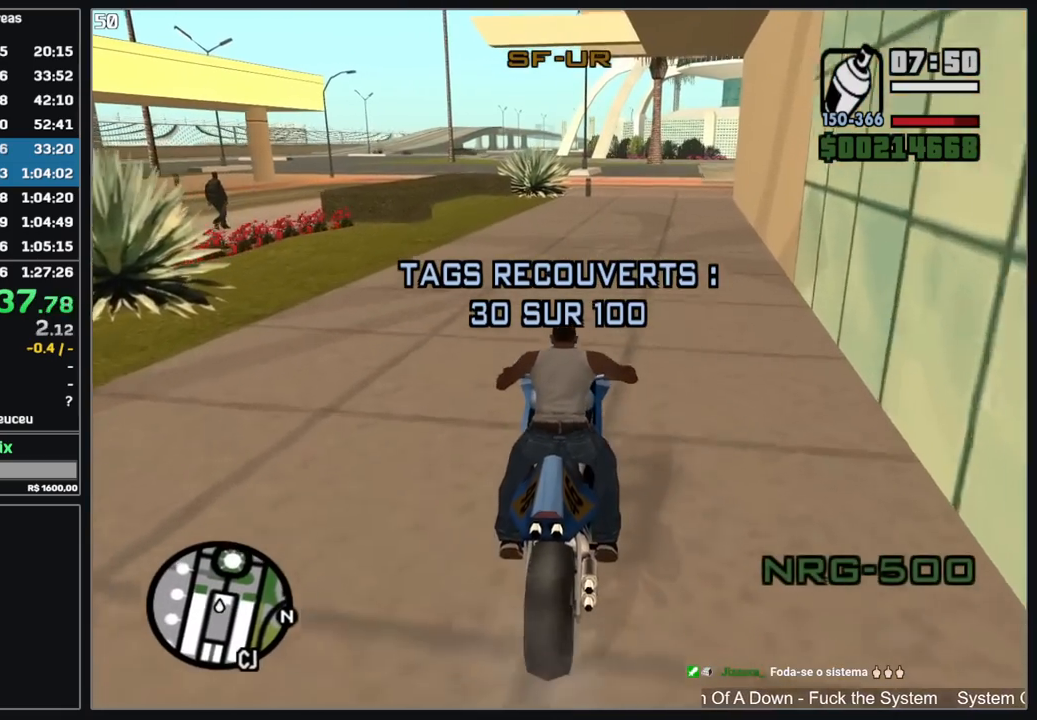
{"keys": ["w"], "mouse": [], "events": [[100, "mouse_right", "up"], [167, "mouse_right", "down"], [267, "mouse_right", "up"], [350, "mouse_right", "down"], [450, "mouse_right", "up"]]}
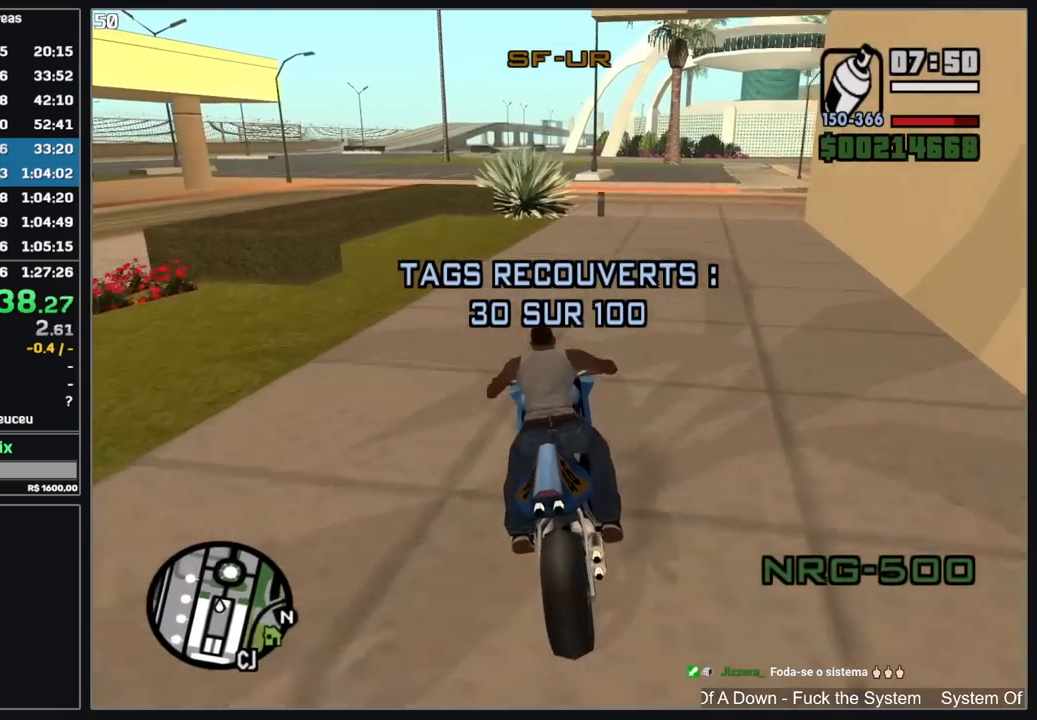
{"keys": ["w"], "mouse": [], "events": [[17, "mouse_right", "down"], [117, "mouse_right", "up"], [200, "mouse_right", "down"], [300, "mouse_right", "up"], [367, "mouse_right", "down"], [467, "mouse_right", "up"]]}
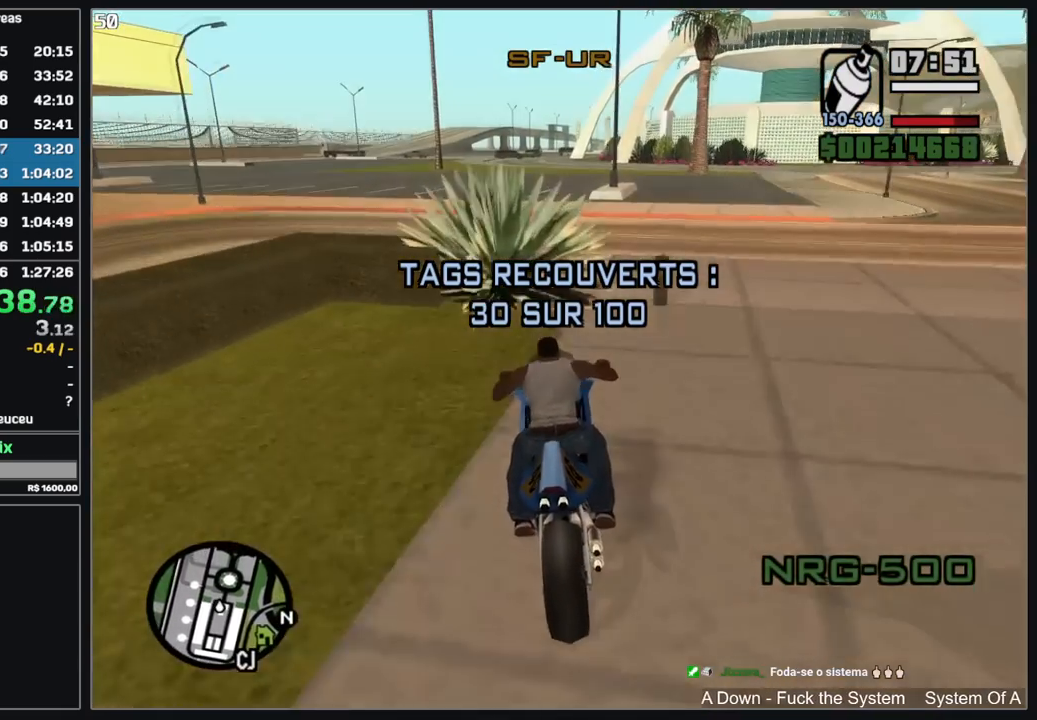
{"keys": ["w"], "mouse": [], "events": [[34, "mouse_right", "down"], [134, "mouse_right", "up"], [200, "mouse_right", "down"], [284, "mouse_right", "up"], [350, "mouse_right", "down"], [467, "mouse_right", "up"]]}
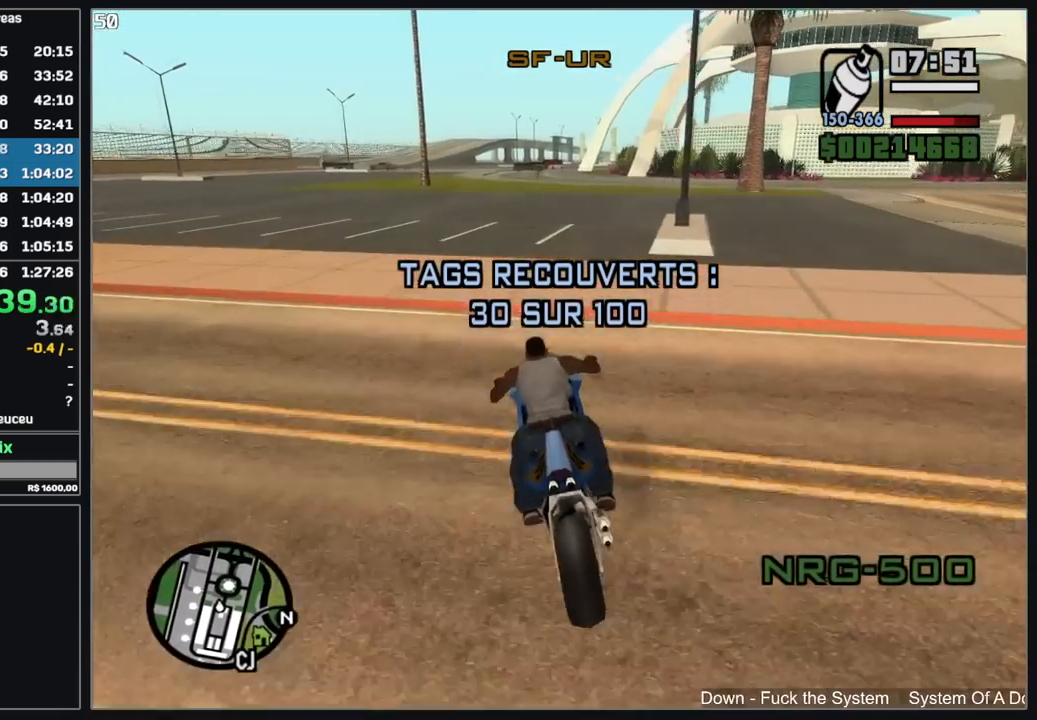
{"keys": ["w"], "mouse": ["right"], "events": [[17, "mouse_right", "down"], [167, "mouse_right", "up"], [250, "mouse_right", "down"], [367, "mouse_right", "up"], [434, "mouse_right", "down"]]}
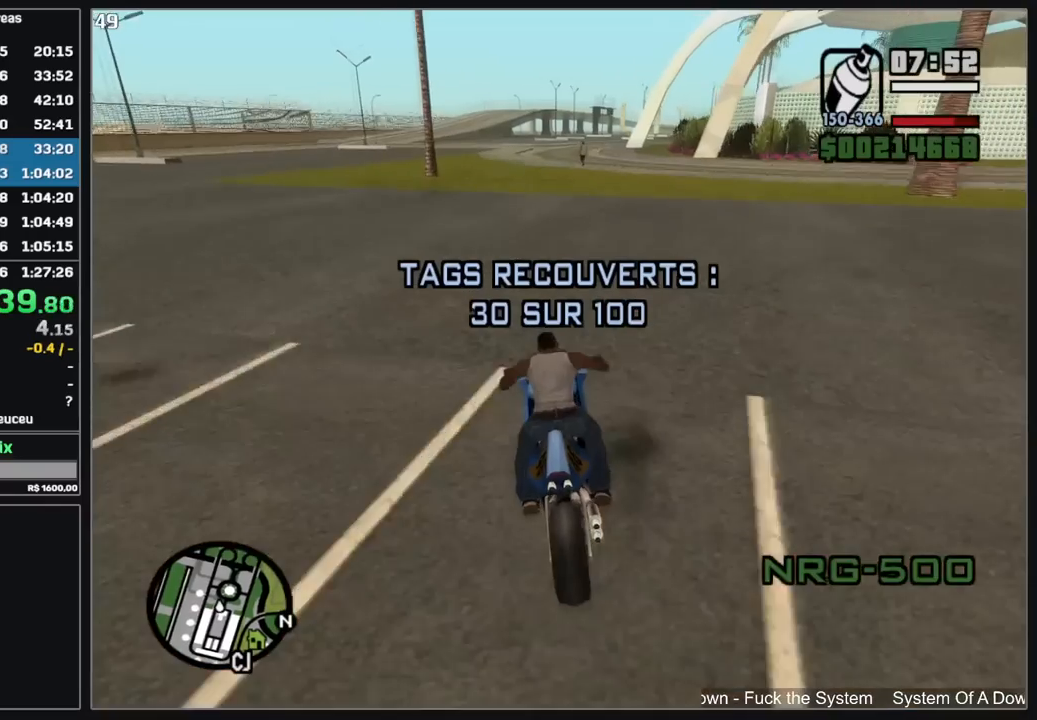
{"keys": ["w"], "mouse": ["right"], "events": [[50, "mouse_right", "up"], [117, "mouse_right", "down"], [217, "mouse_right", "up"], [284, "mouse_right", "down"], [384, "mouse_right", "up"], [467, "mouse_right", "down"]]}
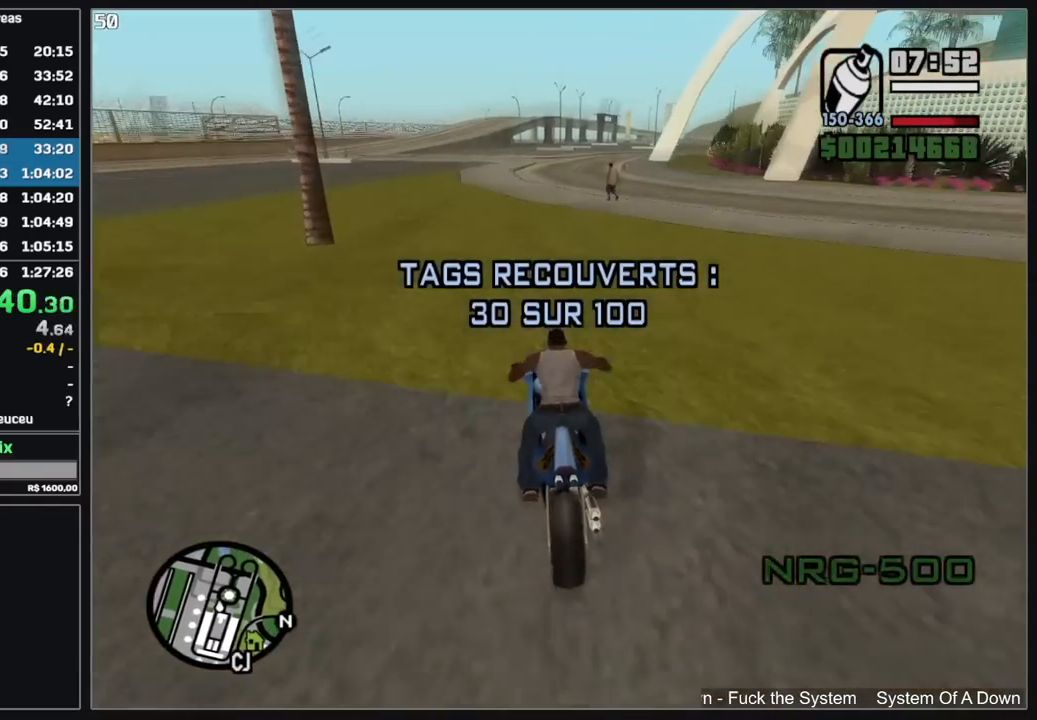
{"keys": ["d", "w"], "mouse": ["right"], "events": [[67, "mouse_right", "up"], [134, "mouse_right", "down"], [234, "mouse_right", "up"], [317, "mouse_right", "down"], [417, "mouse_right", "up"], [450, "d", "down"], [484, "mouse_right", "down"]]}
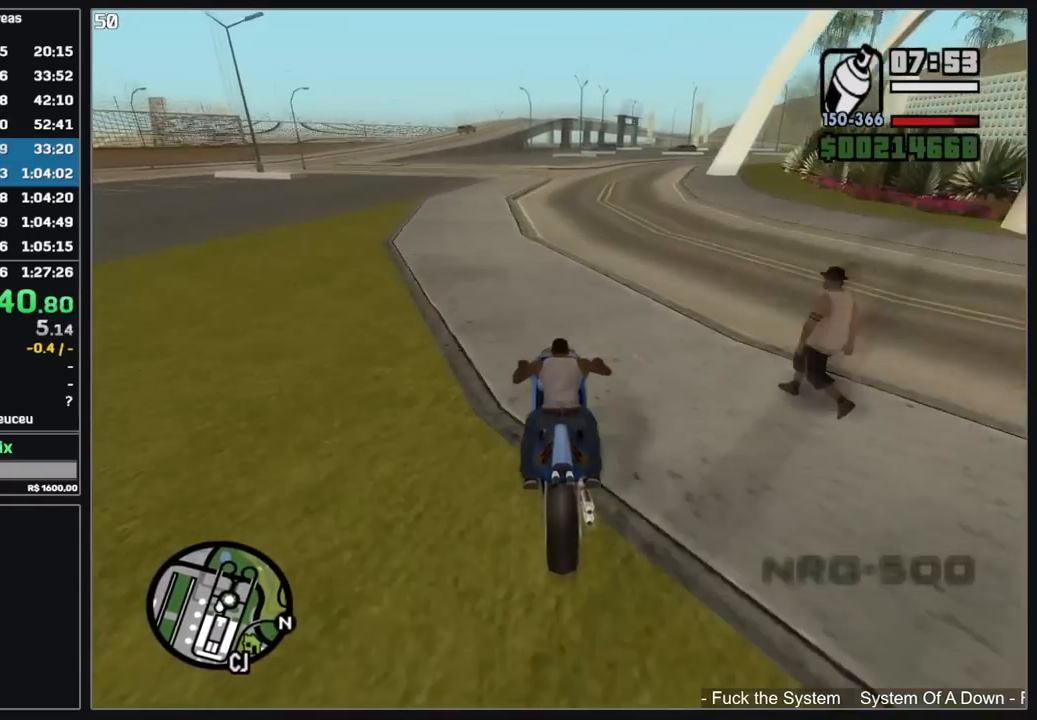
{"keys": ["w"], "mouse": [], "events": [[17, "d", "up"], [84, "mouse_right", "up"], [167, "mouse_right", "down"], [267, "mouse_right", "up"], [334, "mouse_right", "down"], [434, "mouse_right", "up"]]}
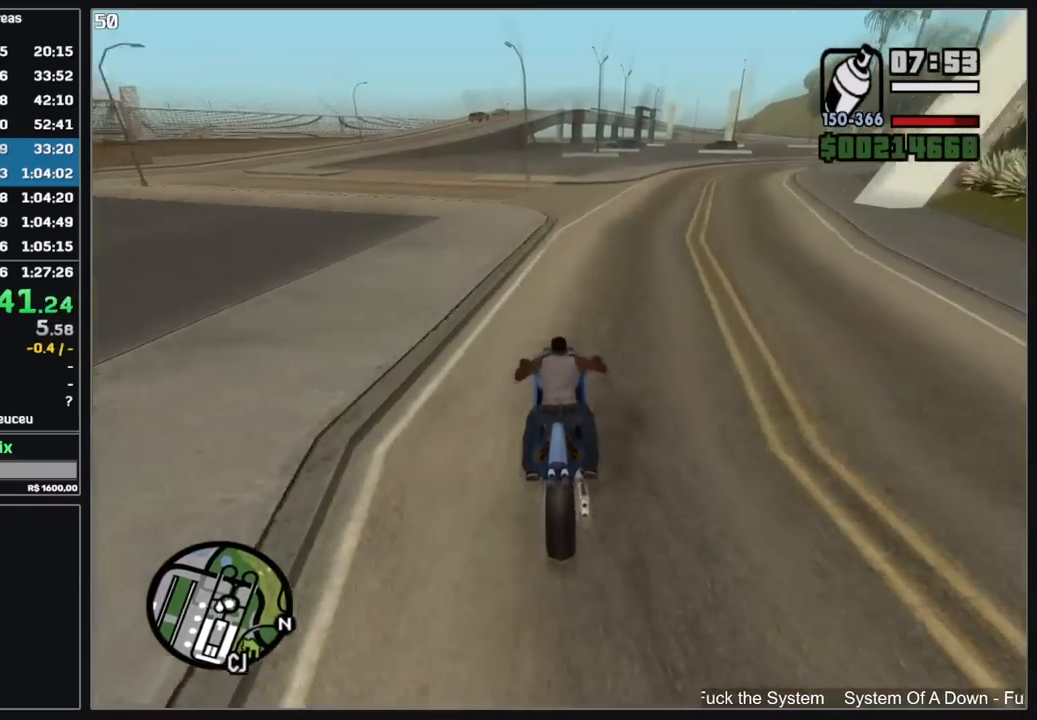
{"keys": ["w"], "mouse": [], "events": [[17, "mouse_right", "down"], [100, "mouse_right", "up"], [184, "mouse_right", "down"], [267, "mouse_right", "up"], [384, "mouse_right", "down"], [434, "mouse_right", "up"]]}
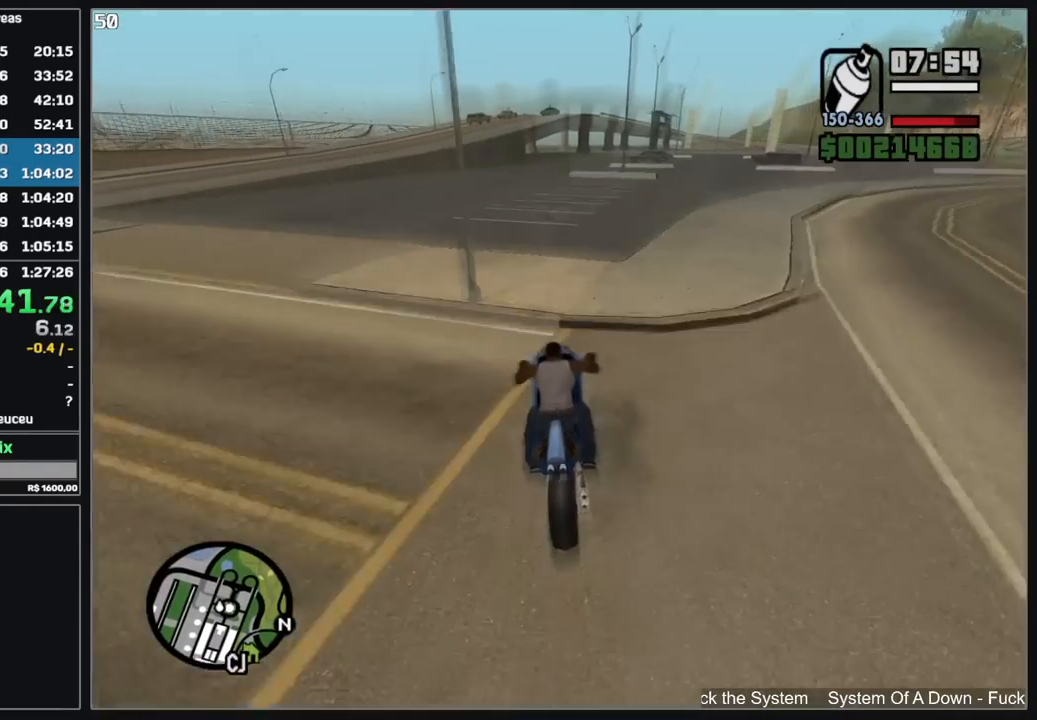
{"keys": ["w"], "mouse": ["right"], "events": [[17, "mouse_right", "down"], [150, "mouse_right", "up"], [234, "mouse_right", "down"], [350, "mouse_right", "up"], [417, "mouse_right", "down"]]}
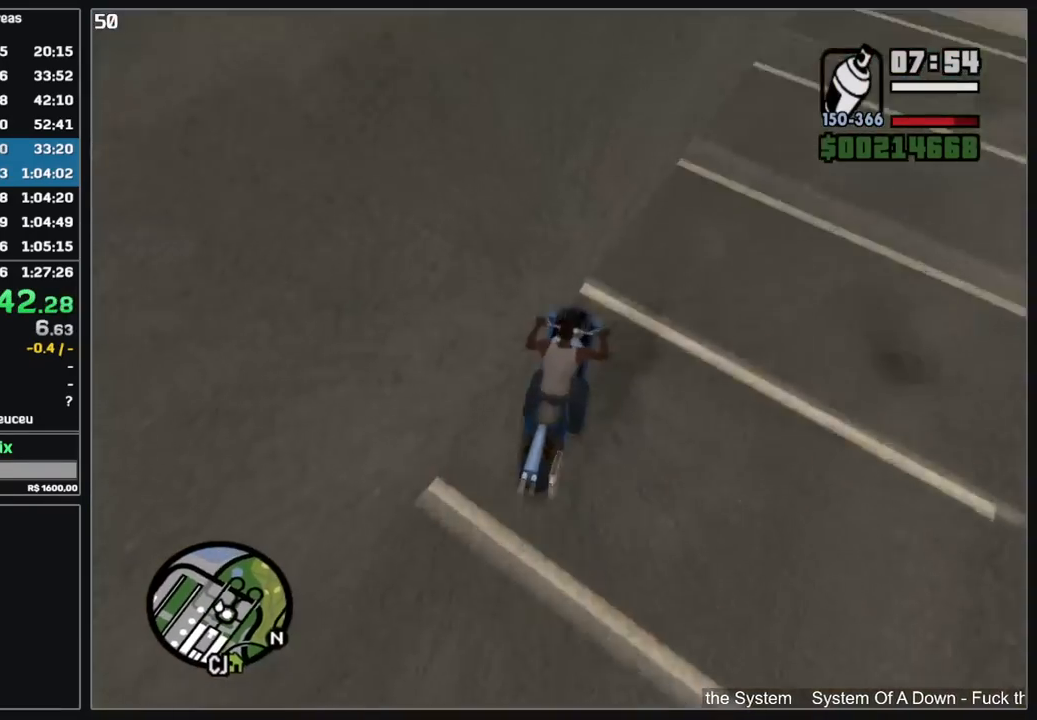
{"keys": ["w"], "mouse": ["right"], "events": [[34, "mouse_right", "up"], [134, "mouse_right", "down"], [150, "d", "down"], [250, "mouse_right", "up"], [317, "mouse_right", "down"], [367, "d", "up"], [417, "mouse_right", "up"], [500, "mouse_right", "down"]]}
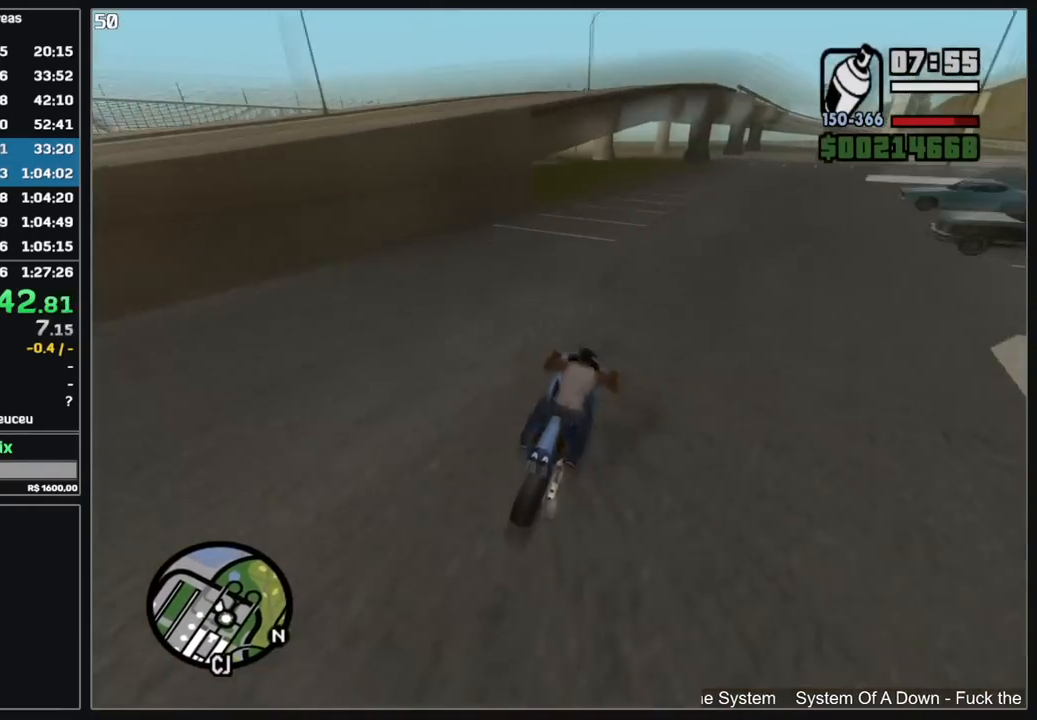
{"keys": ["w"], "mouse": [], "events": [[100, "mouse_right", "up"], [200, "mouse_right", "down"], [300, "mouse_right", "up"]]}
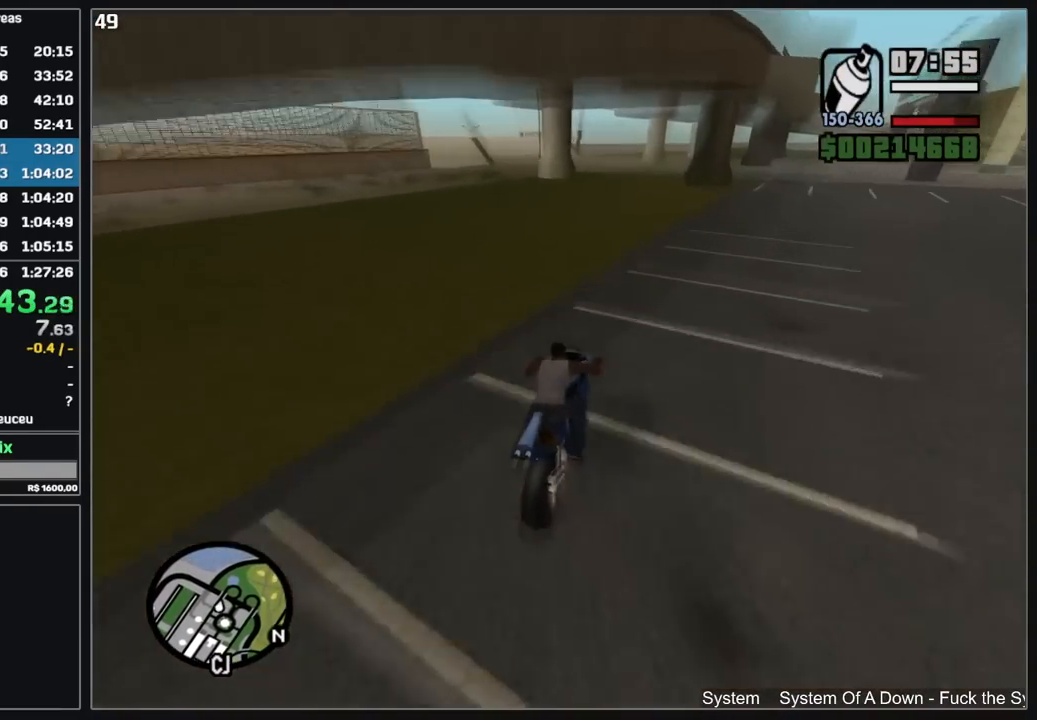
{"keys": [], "mouse": [], "events": [[400, "w", "up"]]}
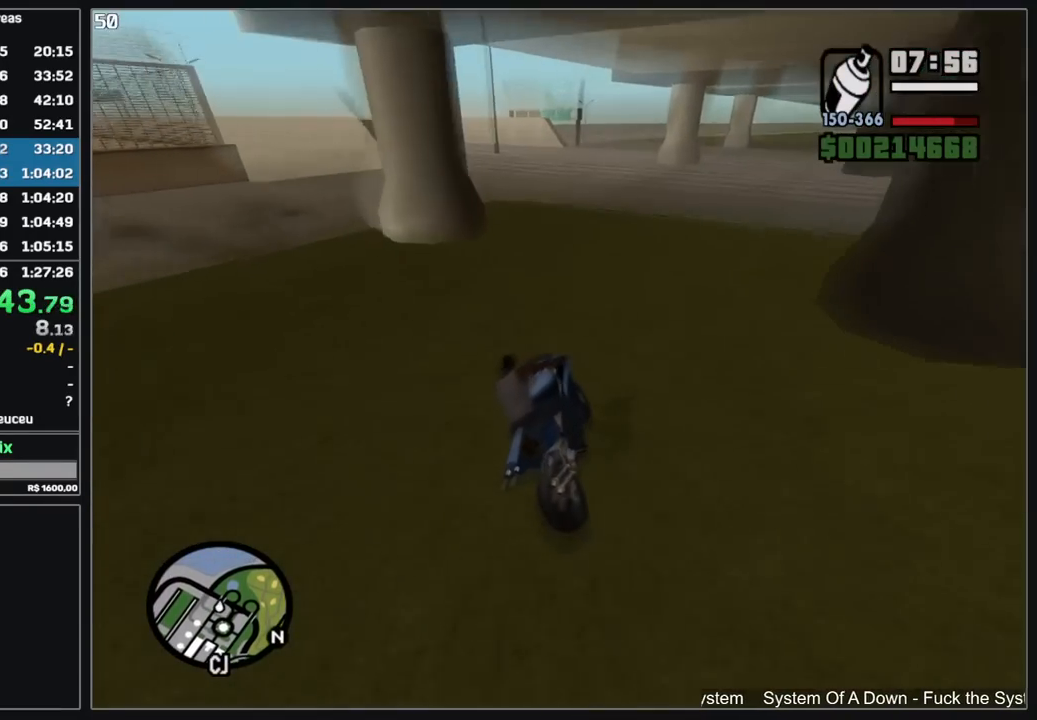
{"keys": [], "mouse": [], "events": [[50, "w", "down"], [150, "w", "up"]]}
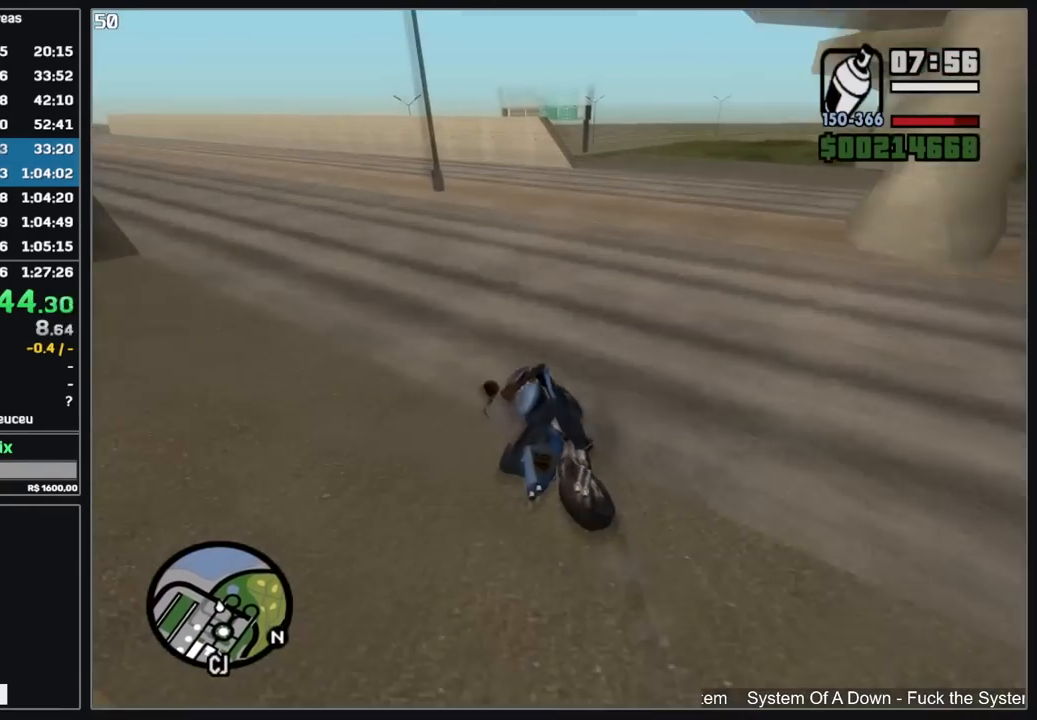
{"keys": ["w"], "mouse": [], "events": [[384, "w", "down"]]}
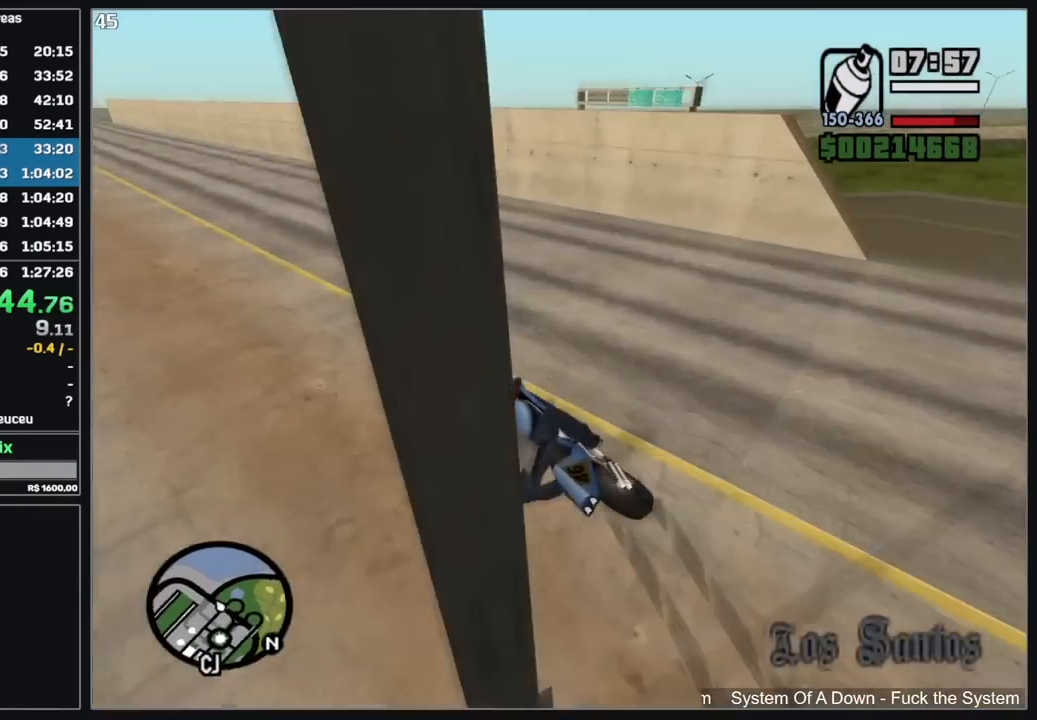
{"keys": ["w"], "mouse": [], "events": [[384, "mouse_right", "down"], [484, "mouse_right", "up"]]}
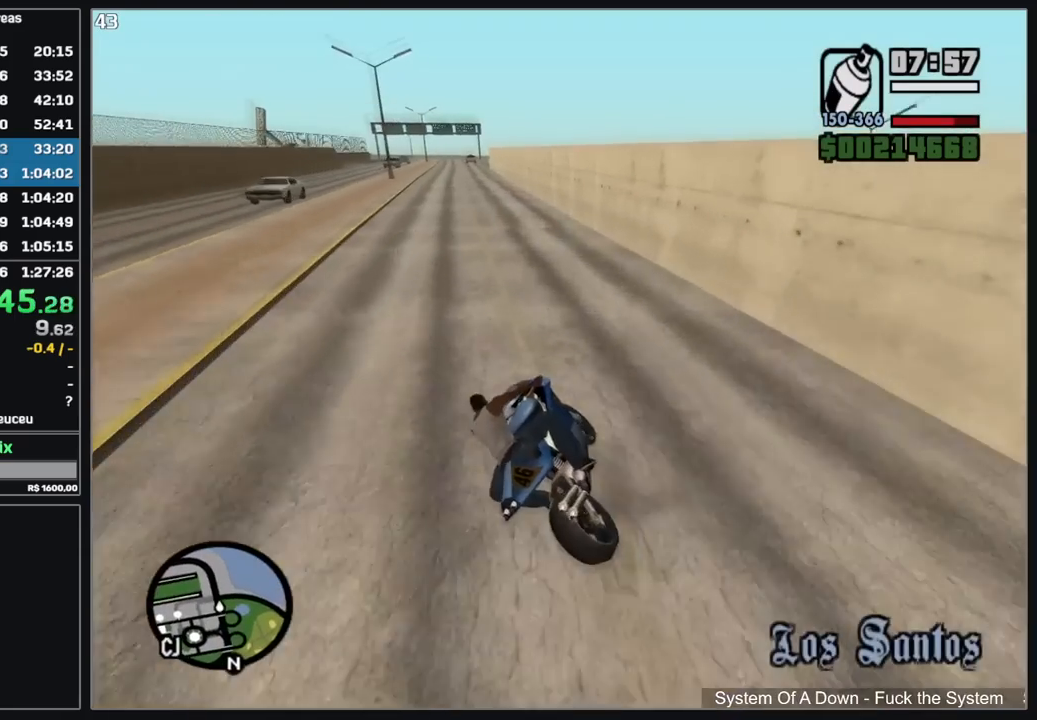
{"keys": ["d", "w"], "mouse": [], "events": [[67, "mouse_right", "down"], [167, "mouse_right", "up"], [234, "mouse_right", "down"], [334, "mouse_right", "up"], [400, "mouse_right", "down"], [500, "d", "down"], [500, "mouse_right", "up"]]}
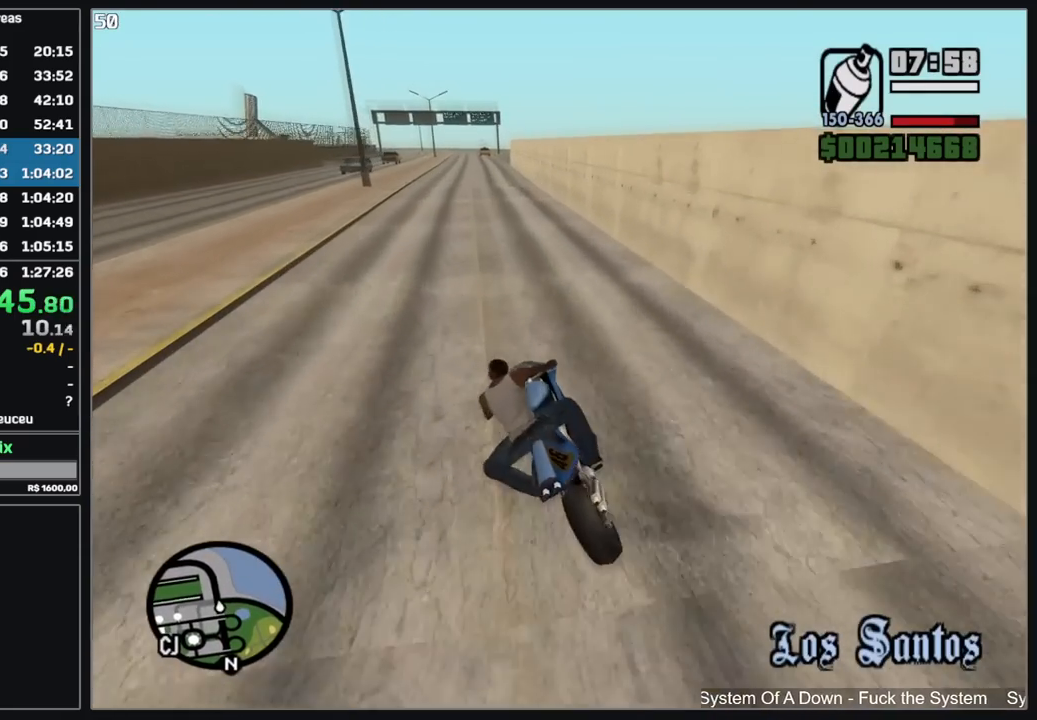
{"keys": ["w"], "mouse": ["right"], "events": [[84, "d", "up"], [84, "mouse_right", "down"], [184, "mouse_right", "up"], [250, "mouse_right", "down"], [350, "mouse_right", "up"], [434, "mouse_right", "down"]]}